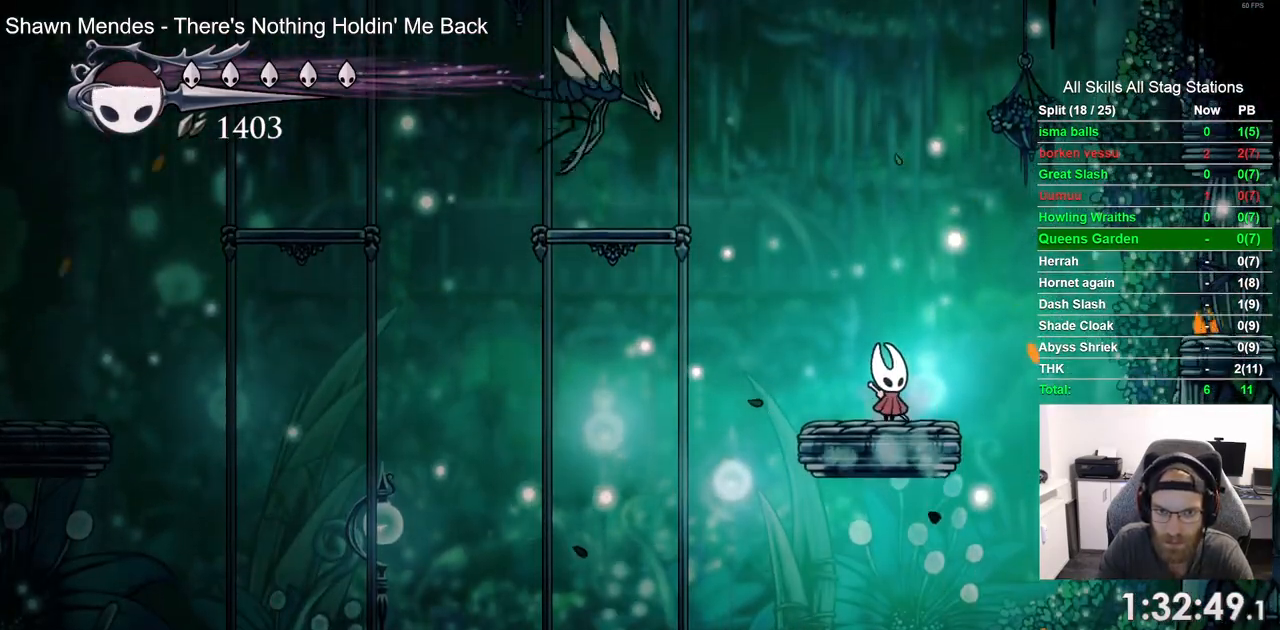
Gameplay with a controller (PlayStation layout); each line is a JSON object with the inputs held at the frame after it (dt_ms = milliseconds from this image to that frame). "events" lists button and stick changes between this image and that frame as [ms after this image, input, new state], when the widget could be followed in between.
{"dt_ms": 500, "buttons": ["DPAD_RIGHT"], "left_stick": "center", "right_stick": "center", "events": [[67, "DPAD_LEFT", "down"], [117, "CROSS", "down"], [317, "SQUARE", "down"], [333, "DPAD_UP", "down"], [350, "DPAD_LEFT", "up"], [383, "CROSS", "up"], [383, "DPAD_UP", "up"], [400, "DPAD_RIGHT", "down"], [450, "SQUARE", "up"]]}
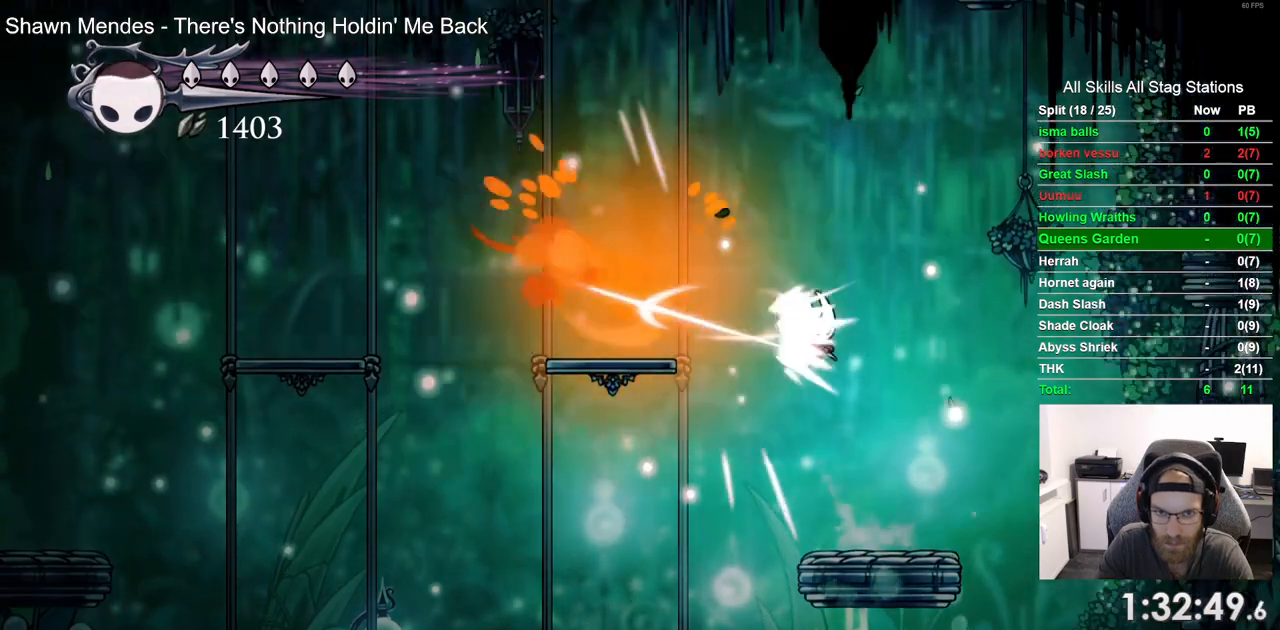
{"dt_ms": 500, "buttons": ["DPAD_LEFT"], "left_stick": "center", "right_stick": "center", "events": [[317, "DPAD_RIGHT", "up"], [417, "DPAD_LEFT", "down"]]}
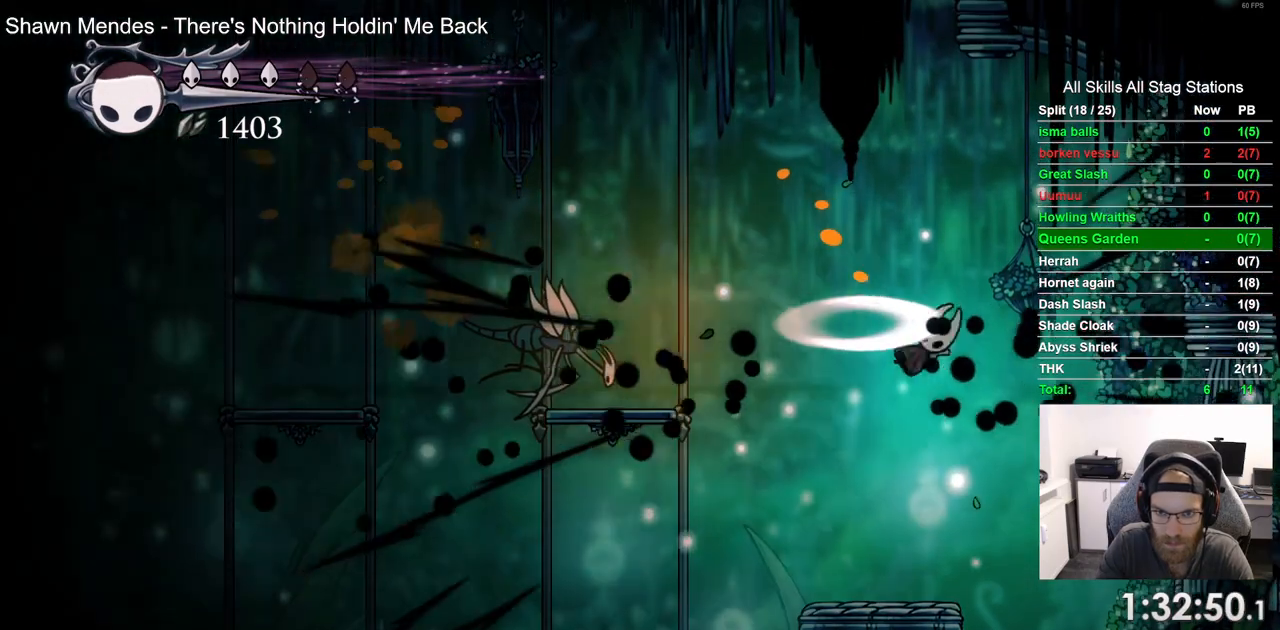
{"dt_ms": 500, "buttons": [], "left_stick": "center", "right_stick": "center", "events": [[217, "DPAD_LEFT", "up"]]}
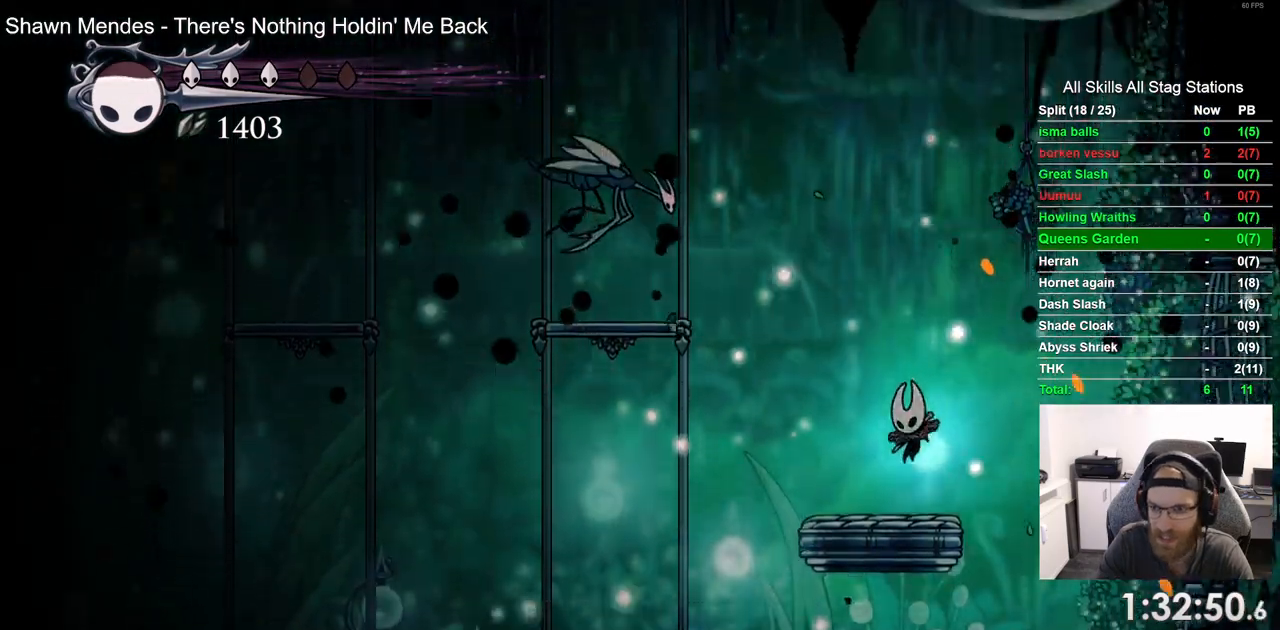
{"dt_ms": 500, "buttons": ["CROSS", "SQUARE", "DPAD_LEFT"], "left_stick": "center", "right_stick": "center", "events": [[200, "CROSS", "down"], [200, "DPAD_LEFT", "down"], [500, "SQUARE", "down"]]}
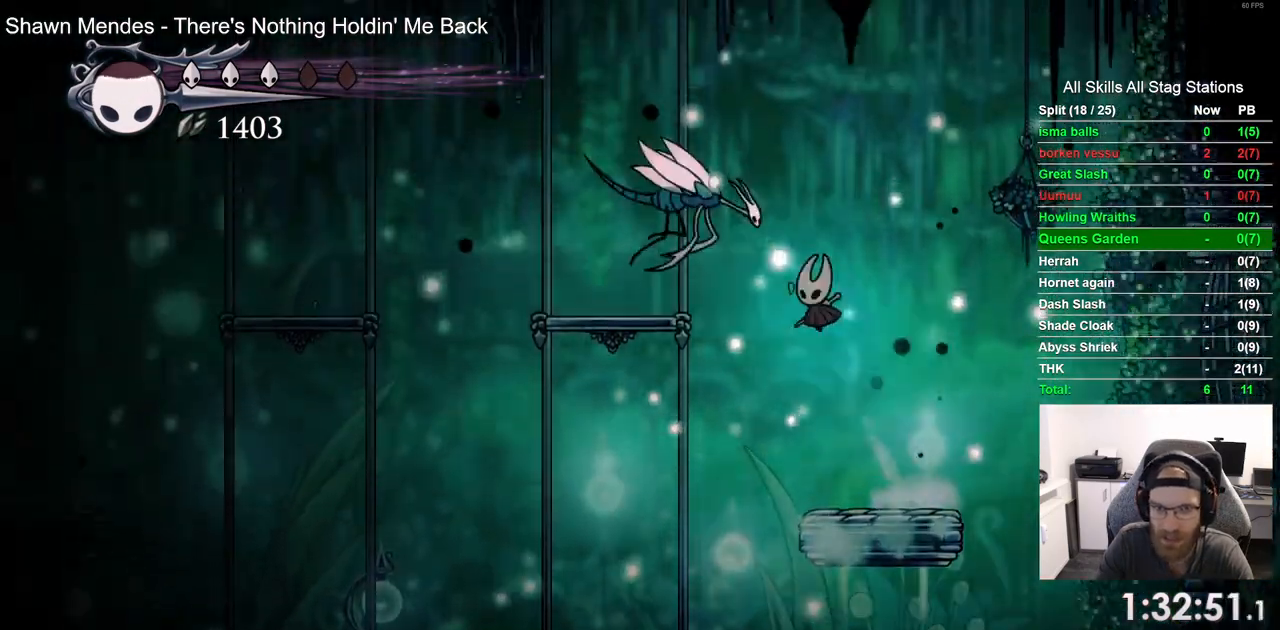
{"dt_ms": 1000, "buttons": ["CROSS", "SQUARE", "DPAD_UP", "DPAD_LEFT"], "left_stick": "center", "right_stick": "center"}
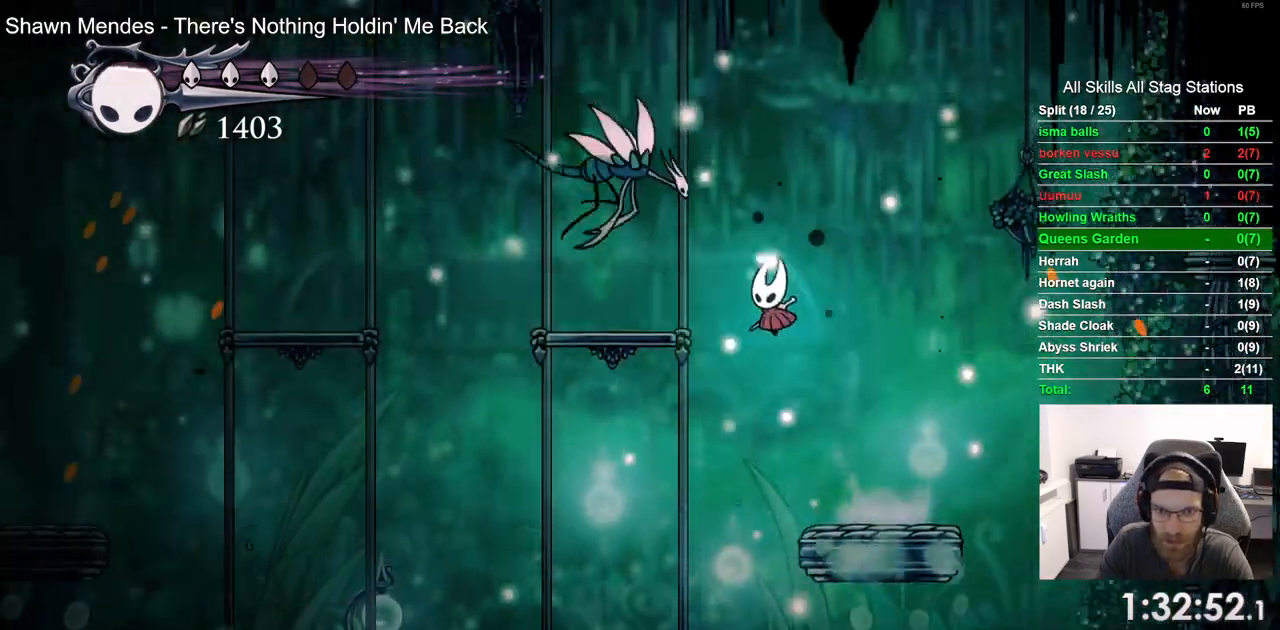
{"dt_ms": 500, "buttons": ["DPAD_RIGHT"], "left_stick": "center", "right_stick": "center", "events": [[50, "DPAD_LEFT", "up"], [100, "DPAD_RIGHT", "down"], [100, "DPAD_UP", "up"], [117, "CROSS", "up"], [133, "SQUARE", "up"]]}
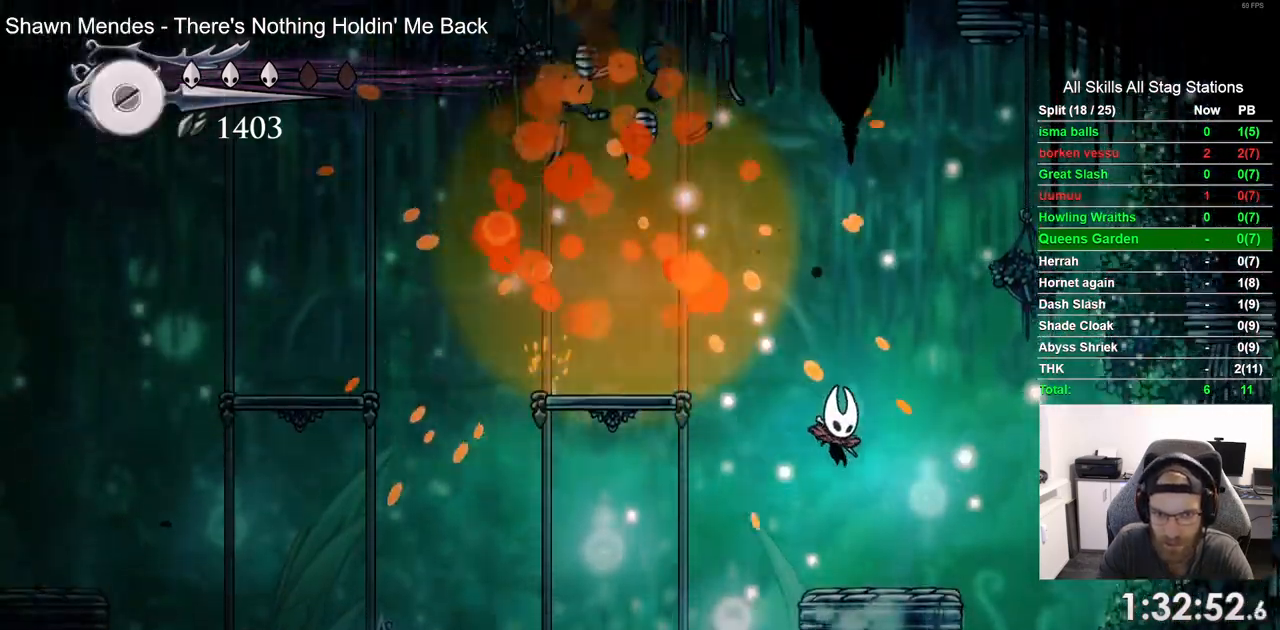
{"dt_ms": 500, "buttons": [], "left_stick": "center", "right_stick": "center"}
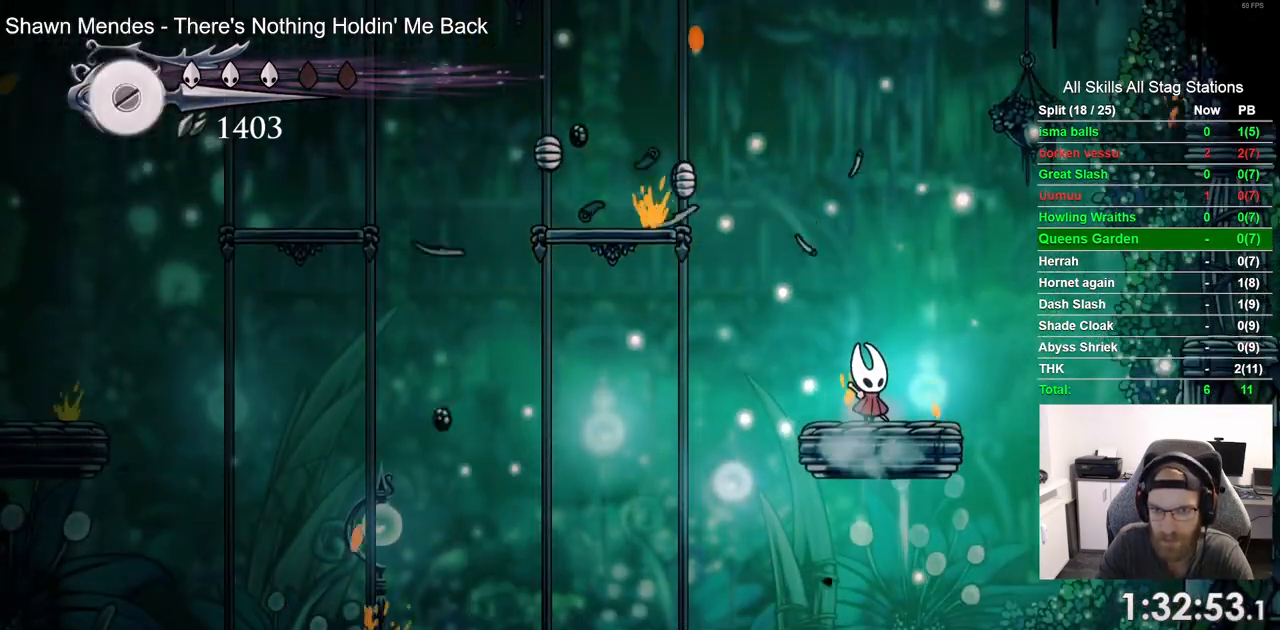
{"dt_ms": 500, "buttons": ["DPAD_RIGHT"], "left_stick": "center", "right_stick": "center", "events": [[500, "DPAD_RIGHT", "down"]]}
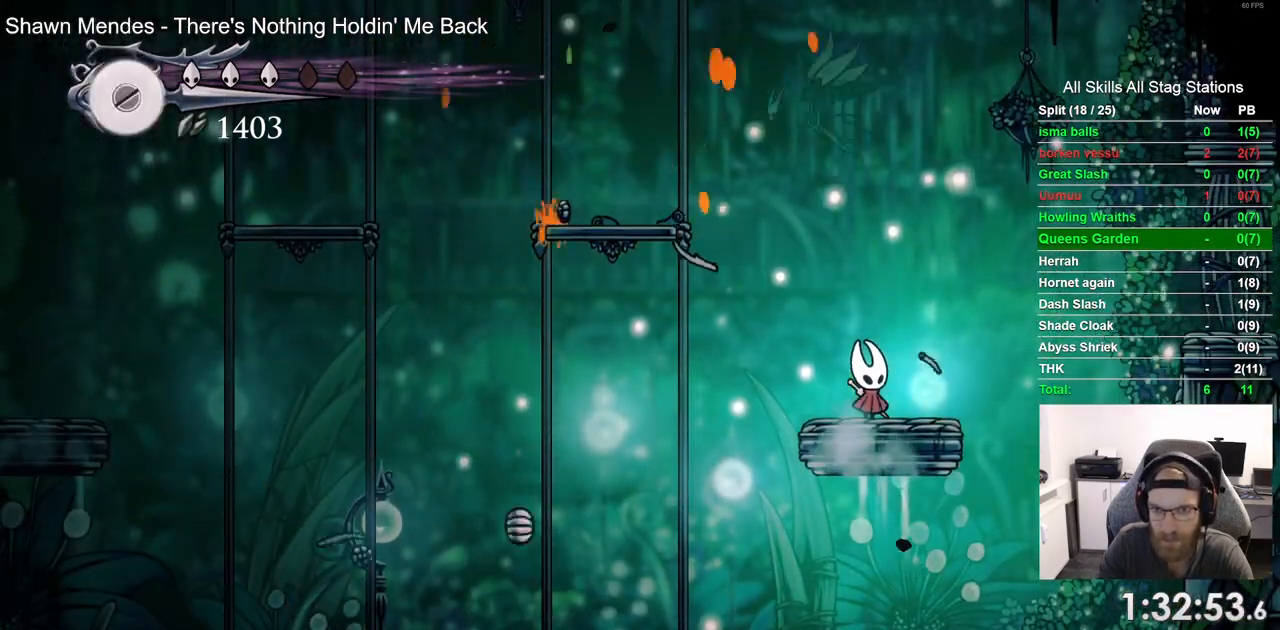
{"dt_ms": 500, "buttons": ["CROSS", "DPAD_RIGHT"], "left_stick": "center", "right_stick": "center", "events": [[350, "CROSS", "down"]]}
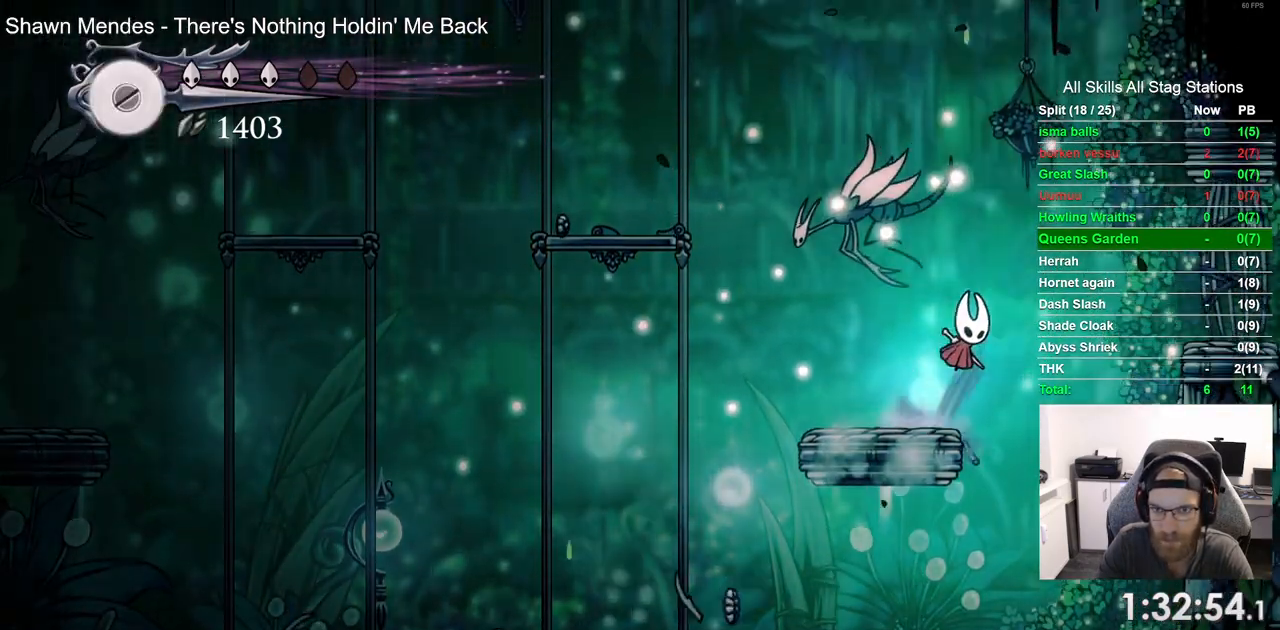
{"dt_ms": 500, "buttons": ["DPAD_LEFT"], "left_stick": "center", "right_stick": "center", "events": [[100, "DPAD_LEFT", "down"], [100, "DPAD_RIGHT", "up"], [117, "SQUARE", "down"], [233, "CROSS", "up"], [233, "SQUARE", "up"], [317, "R1", "down"], [417, "R1", "up"]]}
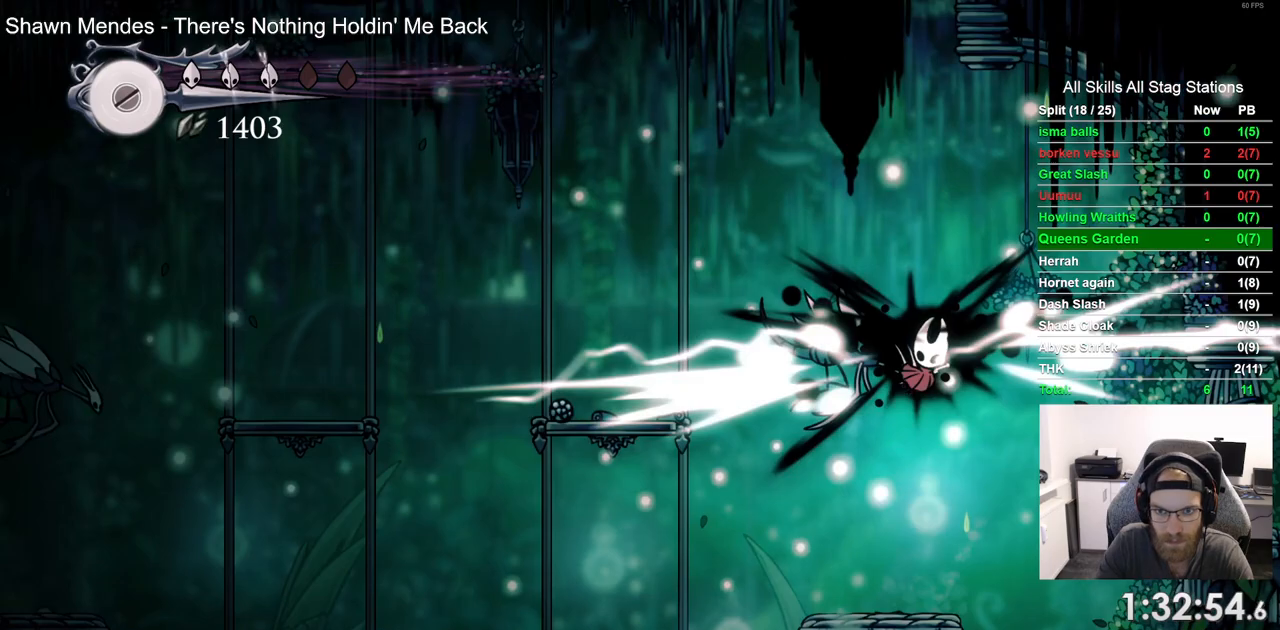
{"dt_ms": 500, "buttons": ["SQUARE", "DPAD_LEFT"], "left_stick": "center", "right_stick": "center", "events": [[417, "SQUARE", "down"]]}
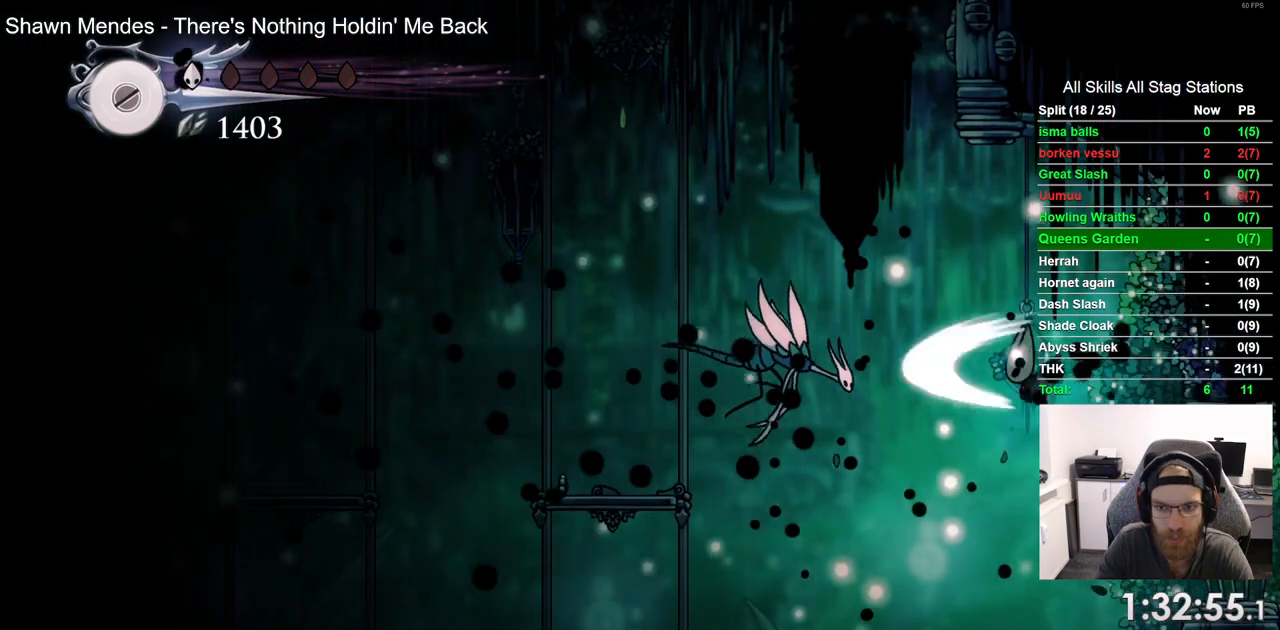
{"dt_ms": 500, "buttons": ["DPAD_LEFT"], "left_stick": "center", "right_stick": "center", "events": [[33, "SQUARE", "up"], [83, "R1", "down"], [200, "R1", "up"]]}
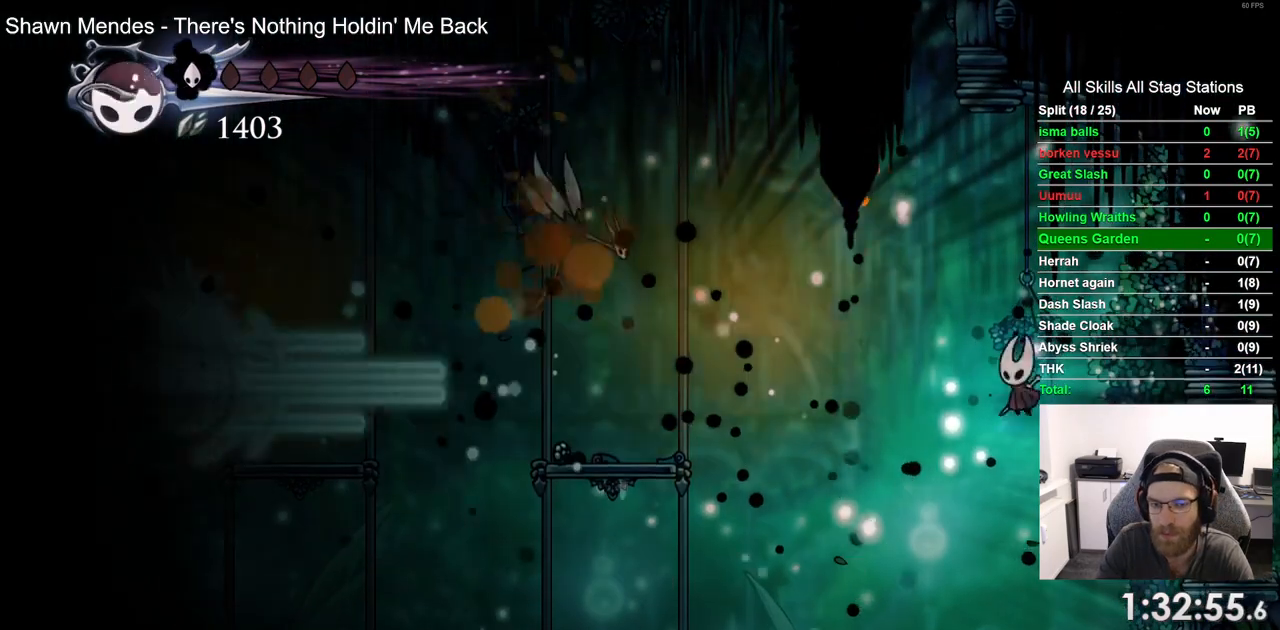
{"dt_ms": 500, "buttons": ["DPAD_LEFT"], "left_stick": "center", "right_stick": "center", "events": []}
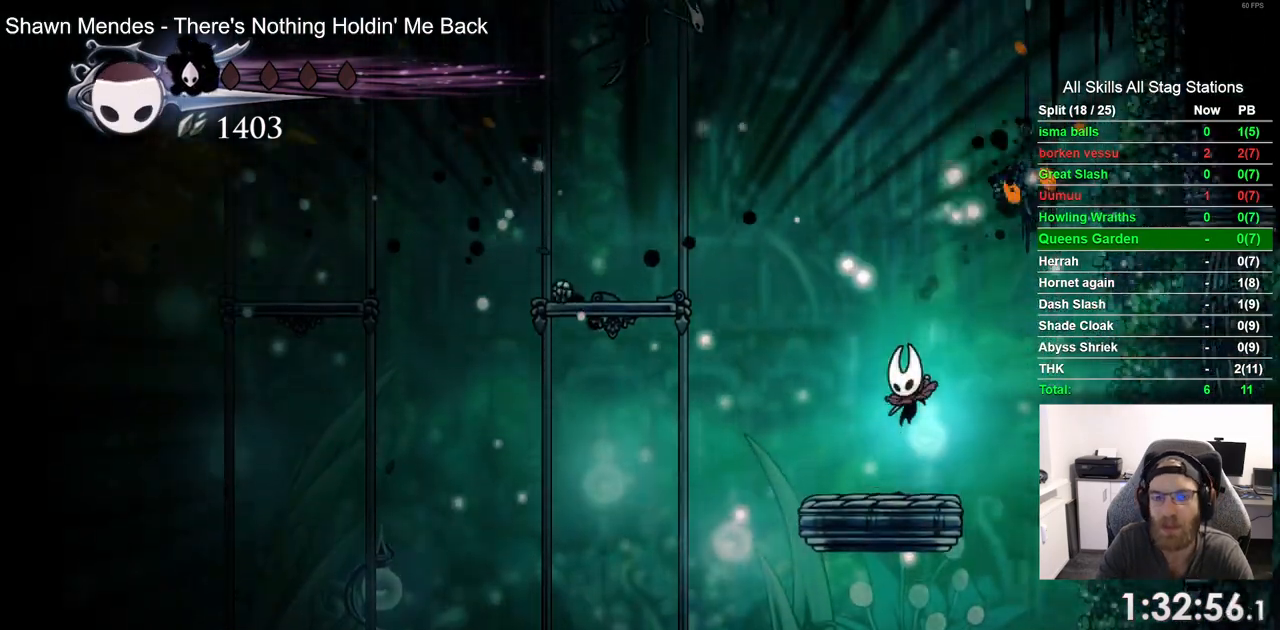
{"dt_ms": 500, "buttons": ["CROSS", "SQUARE", "DPAD_UP", "DPAD_LEFT"], "left_stick": "center", "right_stick": "center", "events": [[17, "CROSS", "down"], [183, "DPAD_UP", "down"], [433, "SQUARE", "down"]]}
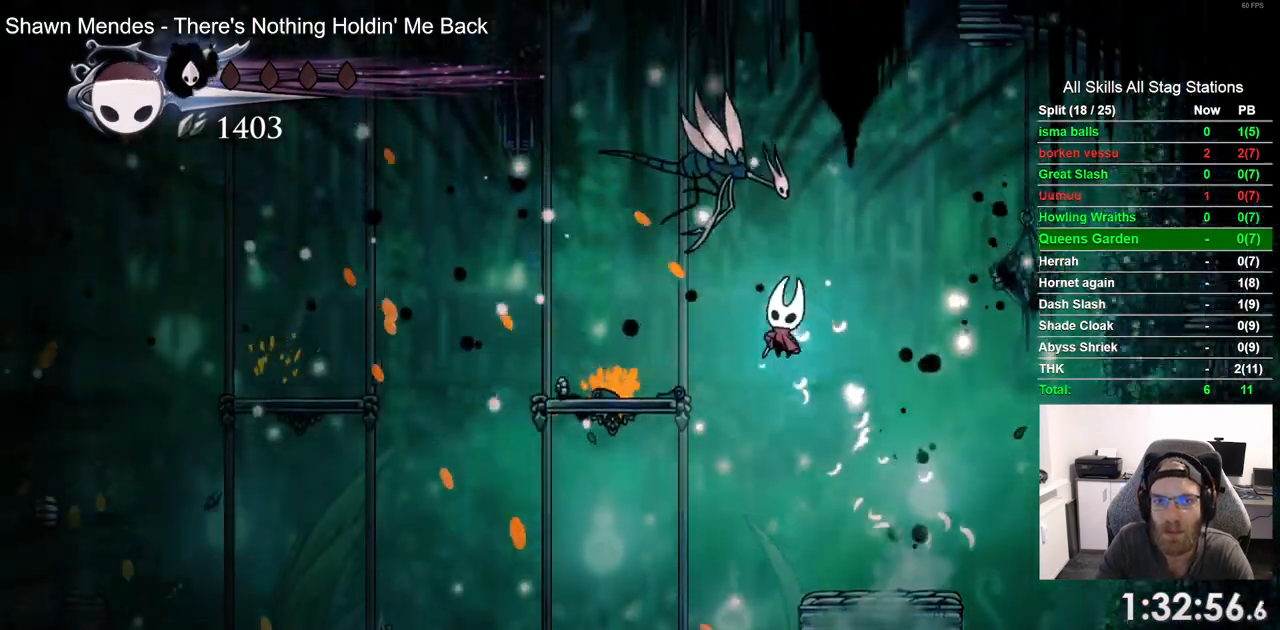
{"dt_ms": 1000, "buttons": ["DPAD_RIGHT"], "left_stick": "center", "right_stick": "center"}
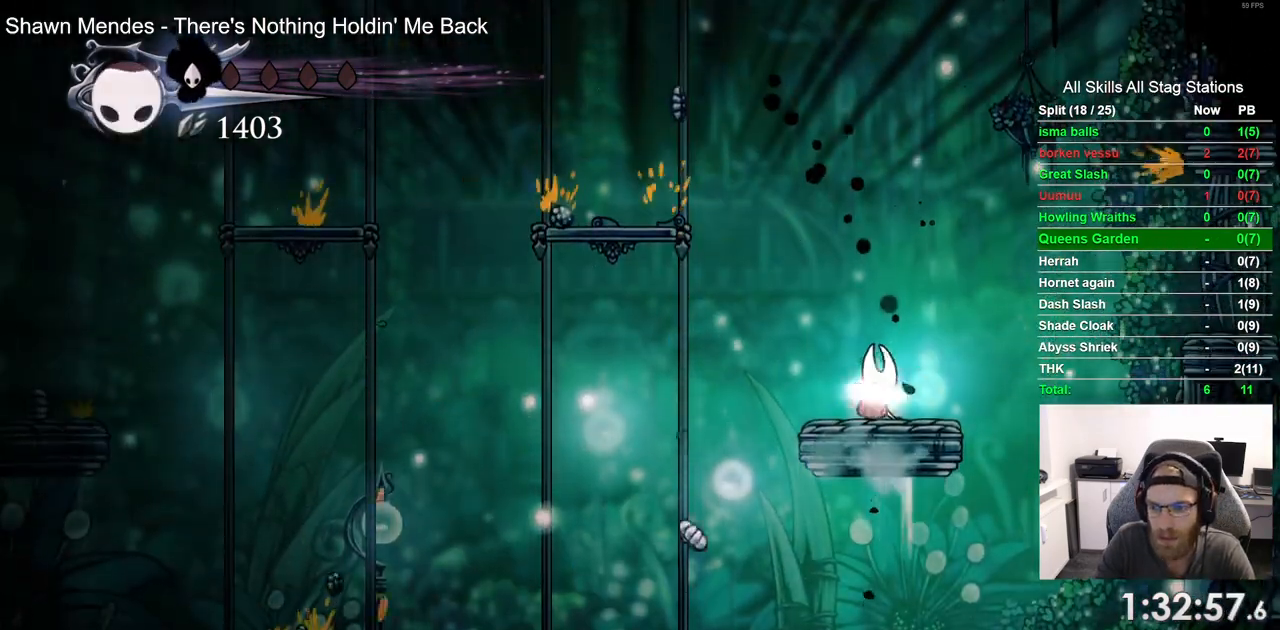
{"dt_ms": 500, "buttons": ["DPAD_RIGHT"], "left_stick": "center", "right_stick": "center"}
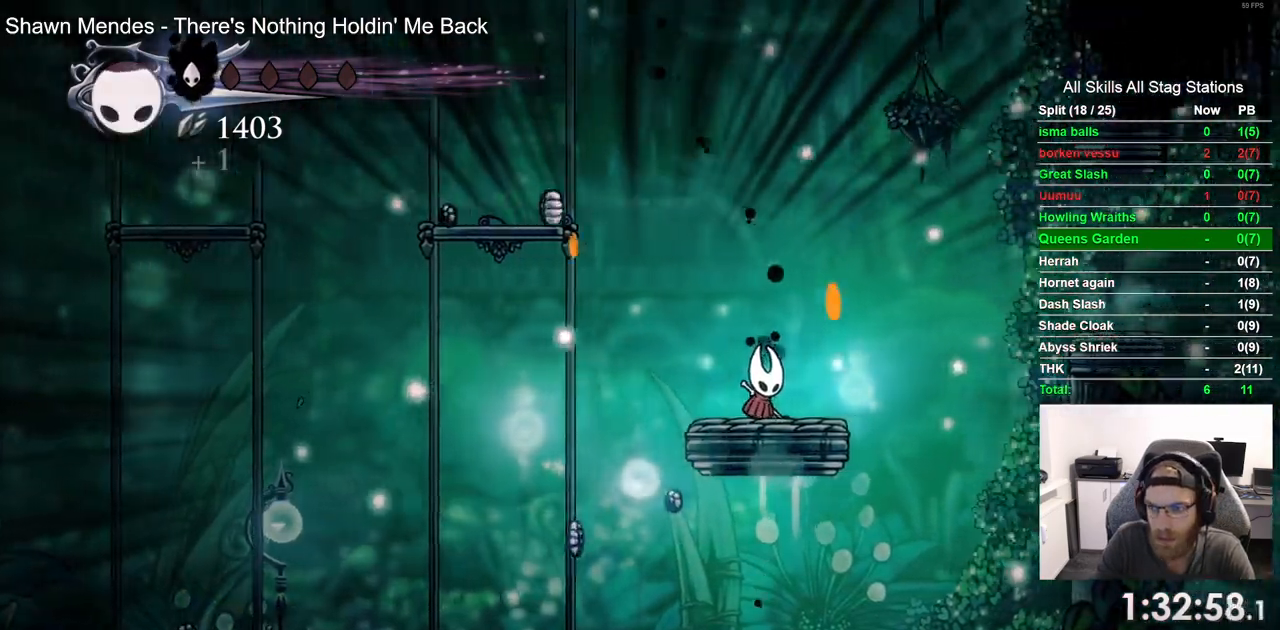
{"dt_ms": 500, "buttons": [], "left_stick": "center", "right_stick": "center", "events": [[283, "DPAD_RIGHT", "up"]]}